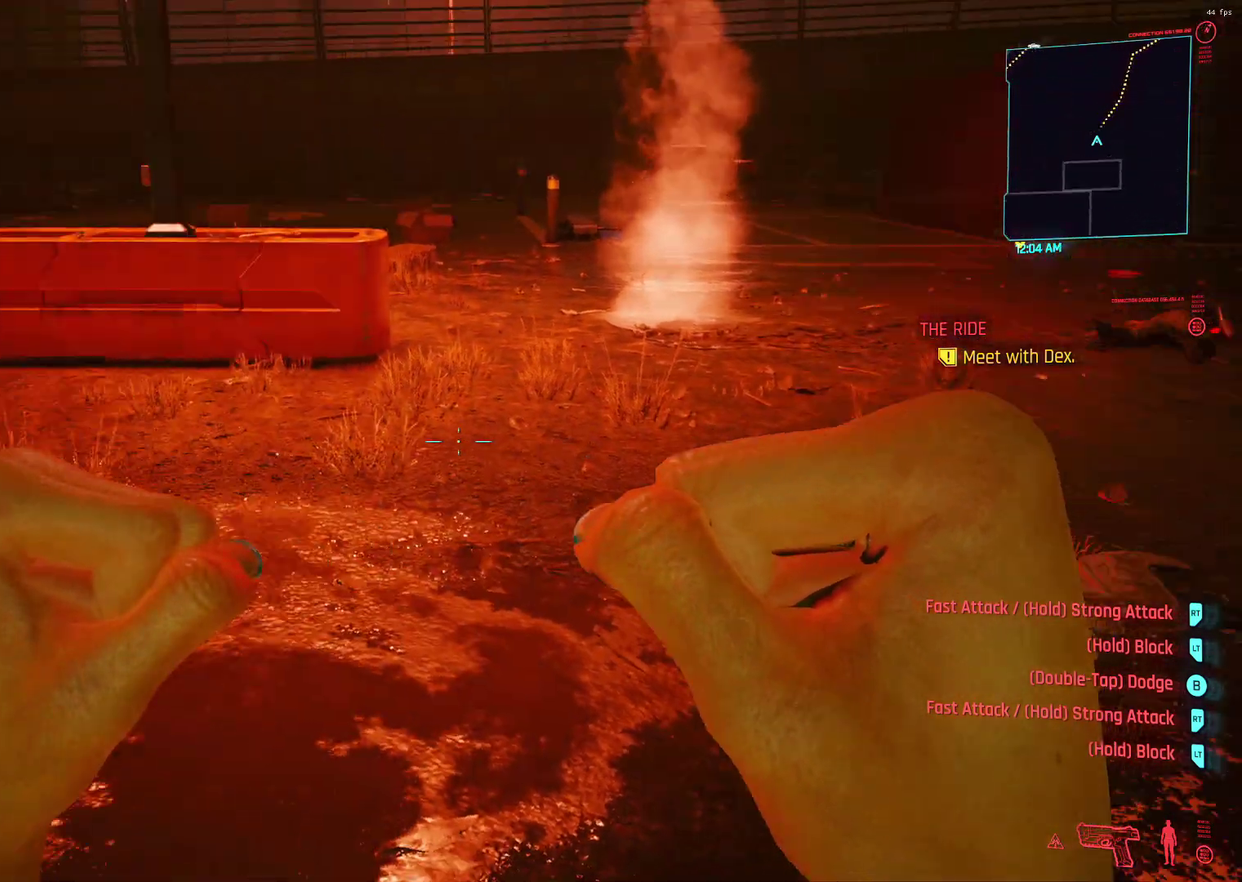
Gameplay with a controller (Xbox layout); each line is a JSON object with the inputs held at the frame after it (dt_ms = milliseconds from this image to that frame). "events" lists button and stick changes between this image and that frame as [ms after this image, input, new state], when the widget could be followed in between. Not read: DPAD_DOWN DPAD_LEFT DPAD_RIGHT DPAD_UP HOME L2 L3 R2 R3.
{"dt_ms": 500, "buttons": ["L1"], "left_stick": "center", "events": []}
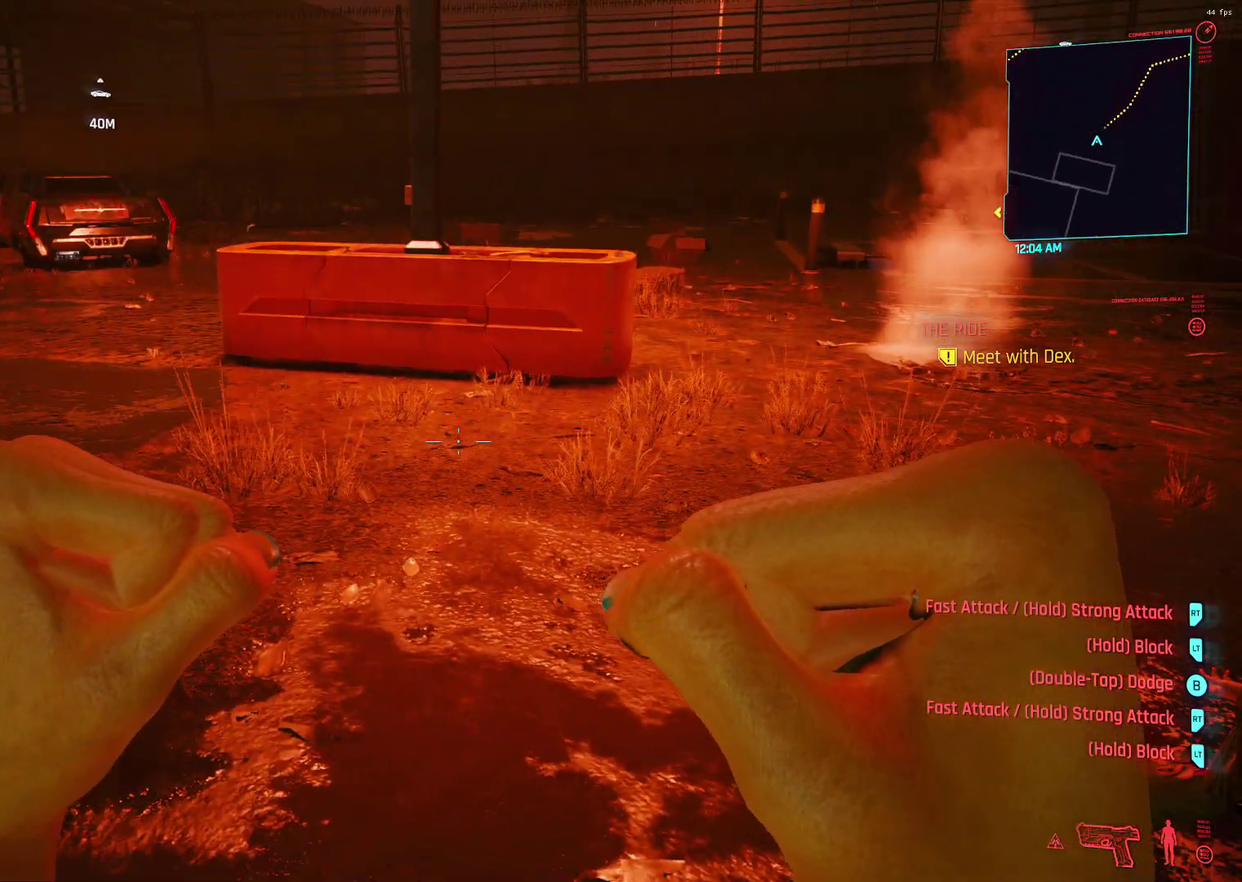
{"dt_ms": 400, "buttons": ["L1"], "left_stick": "center"}
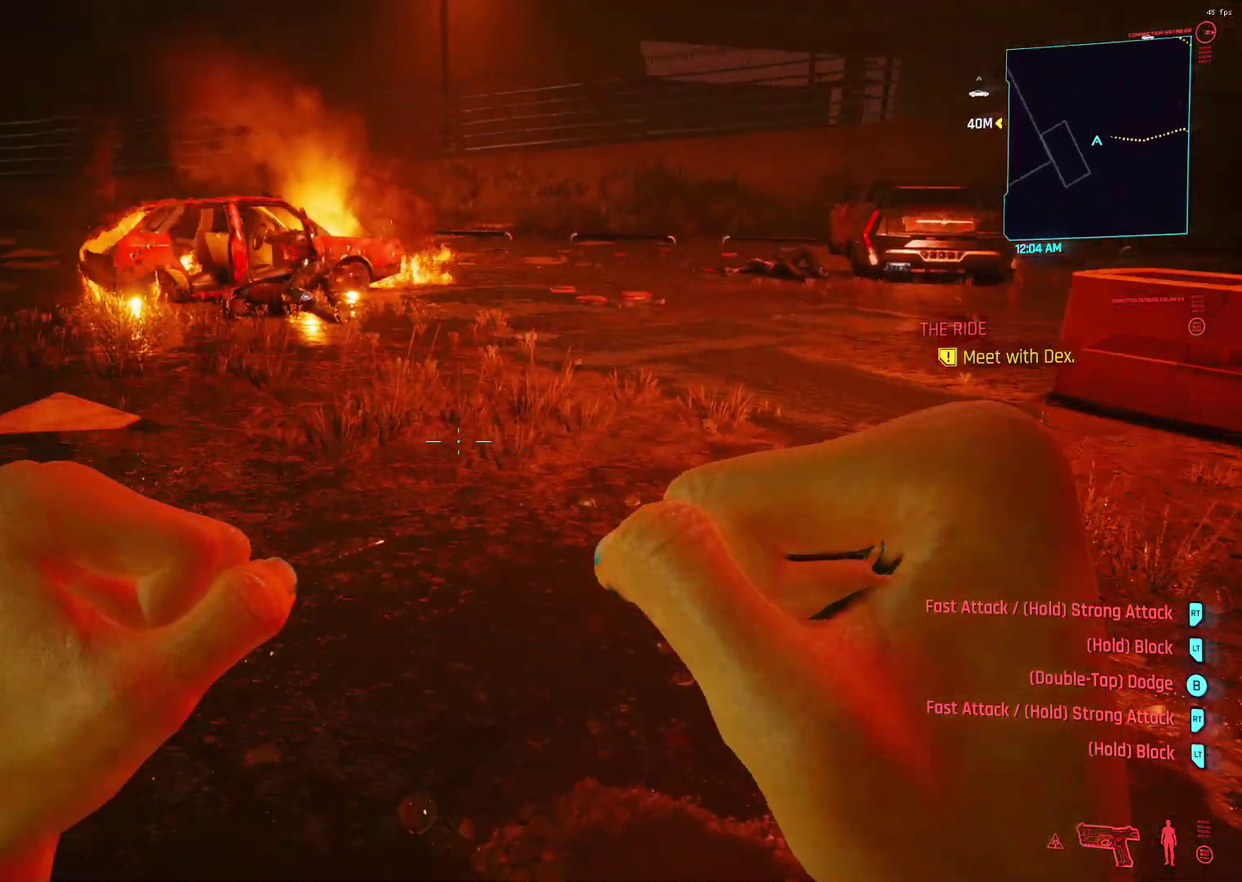
{"dt_ms": 800, "buttons": ["L1"], "left_stick": "center", "events": []}
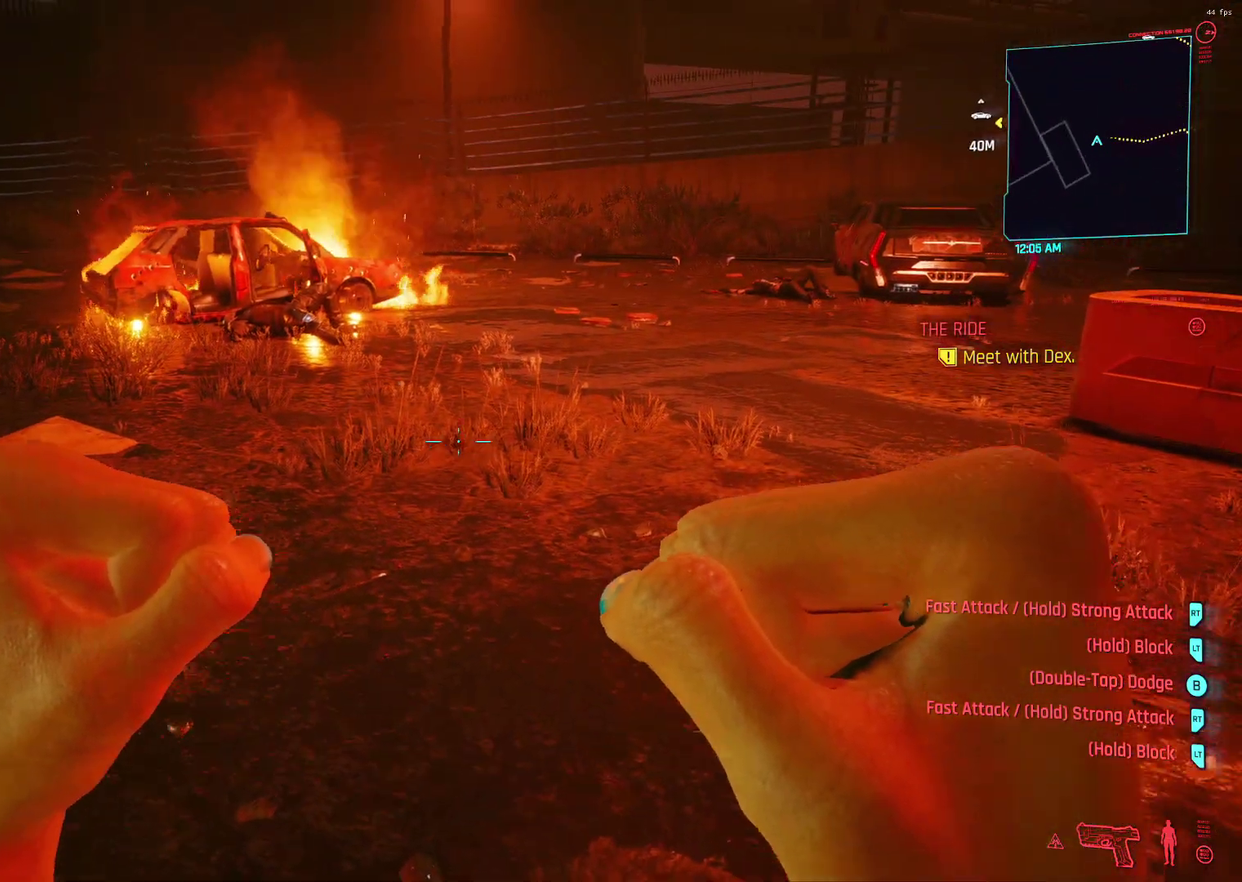
{"dt_ms": 300, "buttons": ["L1"], "left_stick": "center", "events": []}
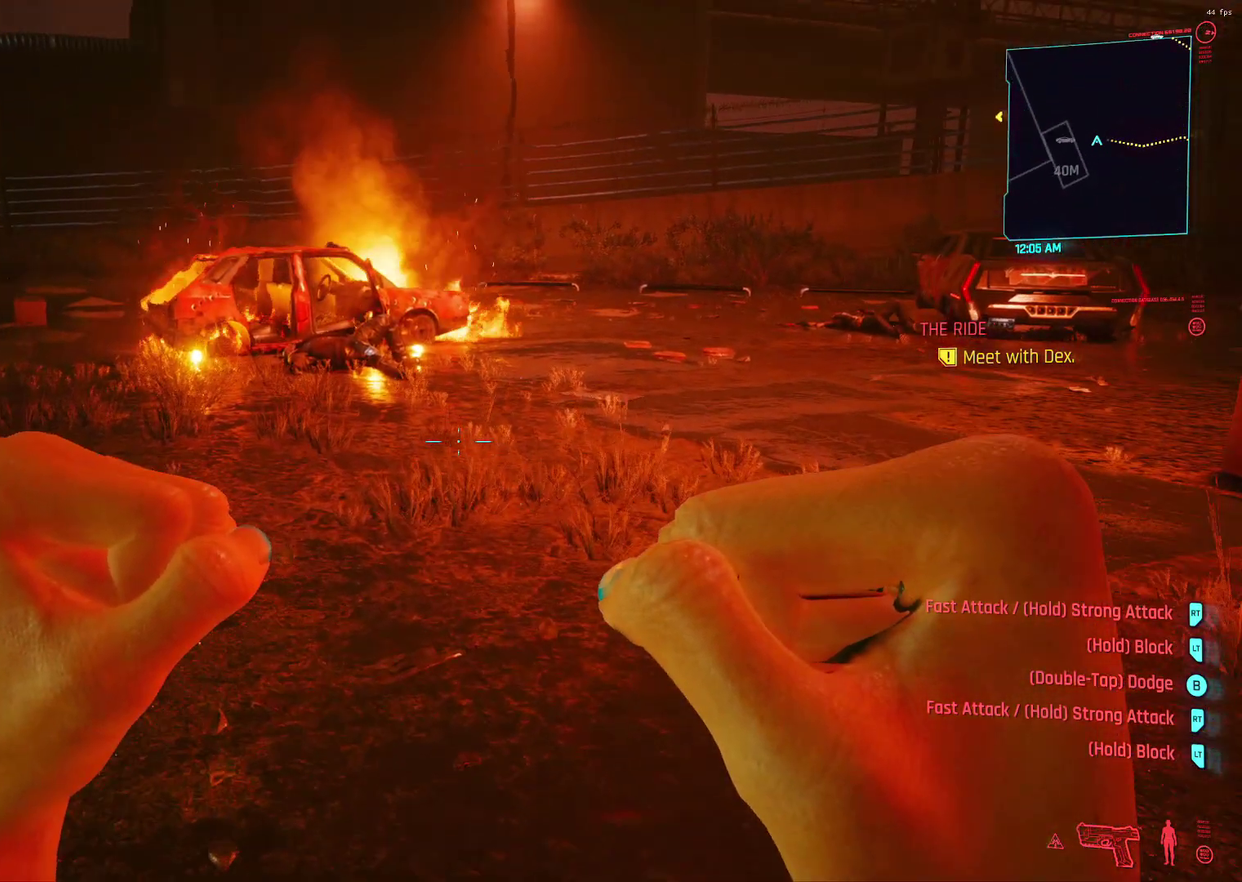
{"dt_ms": 700, "buttons": ["L1"], "left_stick": "center", "events": []}
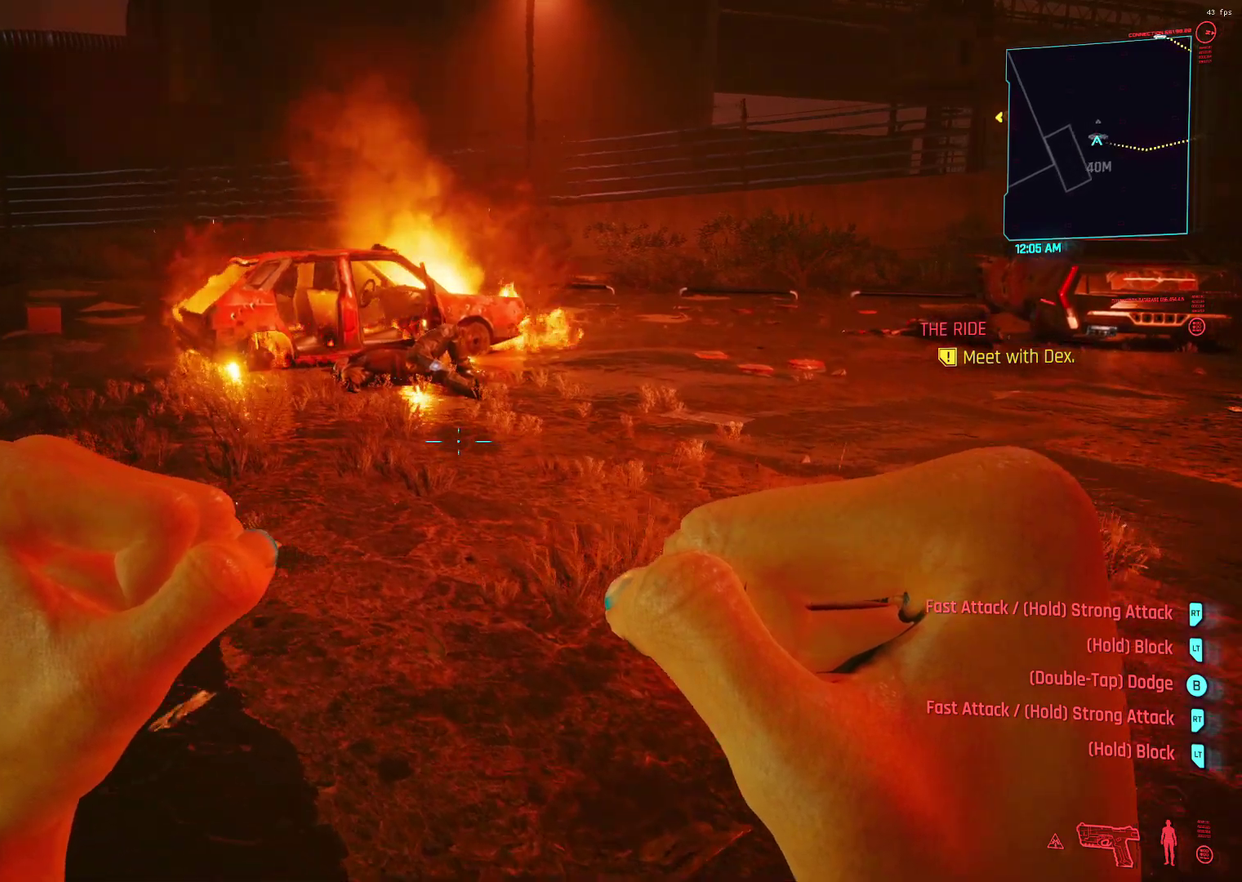
{"dt_ms": 300, "buttons": ["L1"], "left_stick": "center", "events": []}